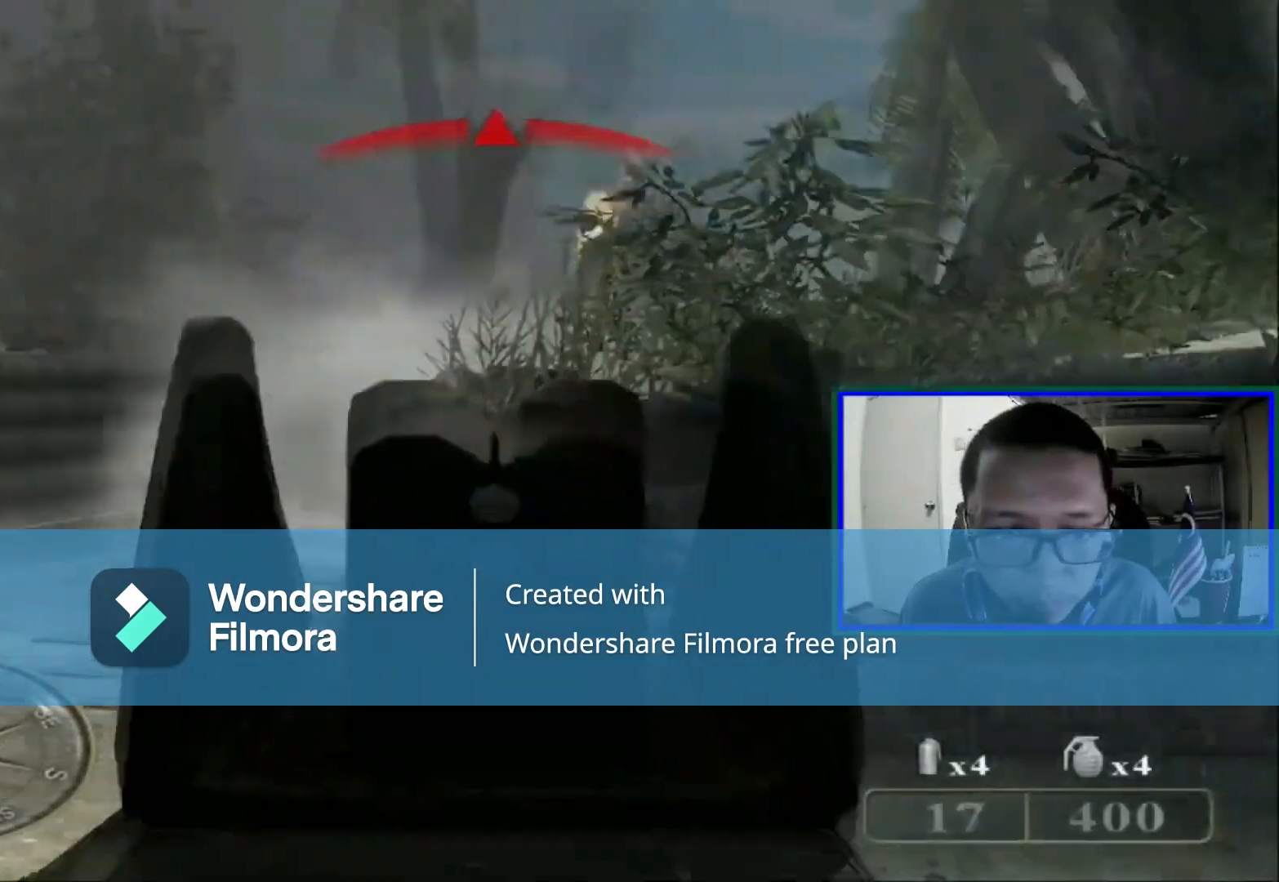
Gameplay with a controller (Xbox layout); each line is a JSON object with the inputs held at the frame after it. "events" lists button and stick changes between this image and that frame as [ms after this image, input, new state], when the widget could be followed in between. Not read: L1 L3.
{"buttons": ["R1"], "left_stick": "center", "right_stick": "center", "events": [[40, "R1", "up"], [160, "left_stick", "left"], [360, "left_stick", "center"], [400, "R1", "down"]]}
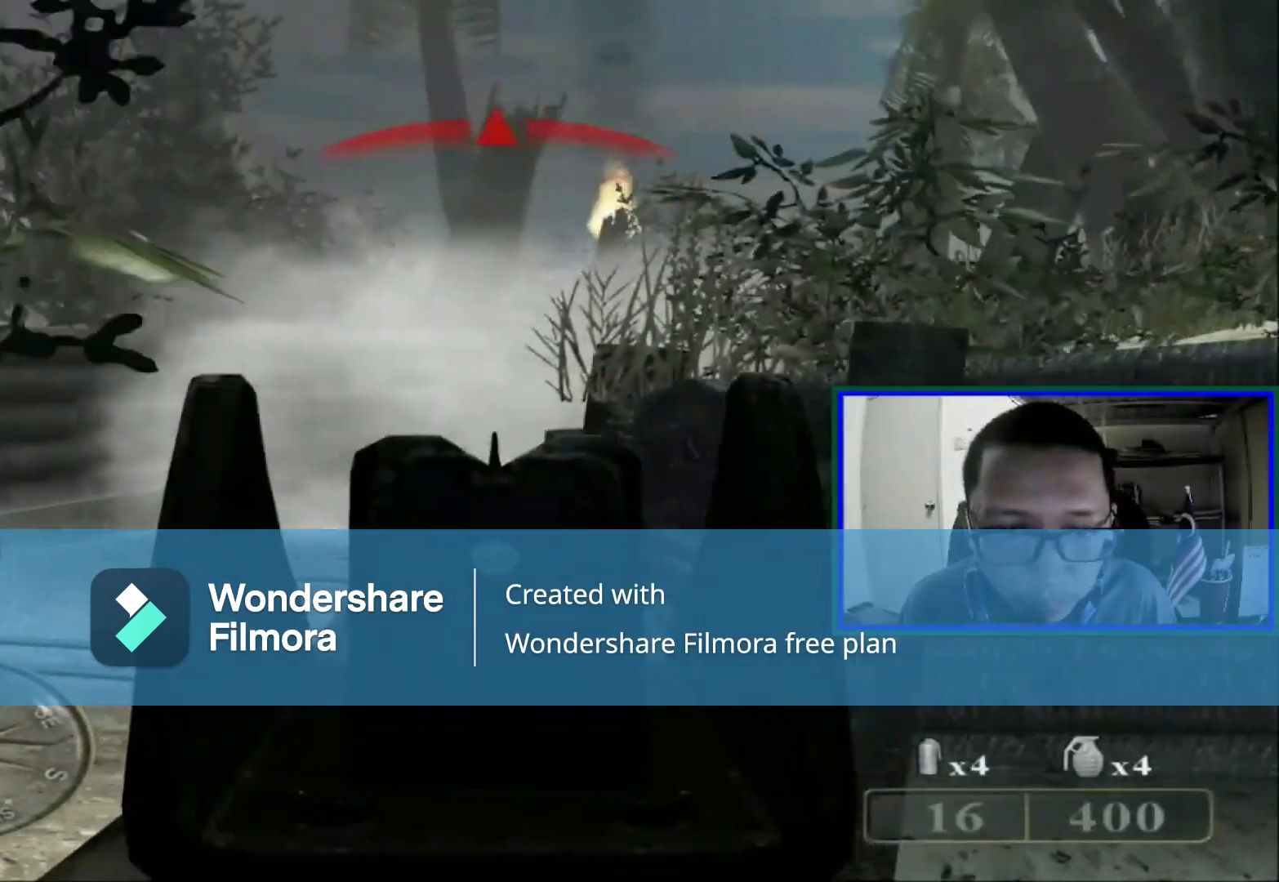
{"buttons": [], "left_stick": "right", "right_stick": "left", "events": [[80, "R1", "up"], [360, "right_stick", "down-left"], [440, "left_stick", "right"], [440, "right_stick", "left"]]}
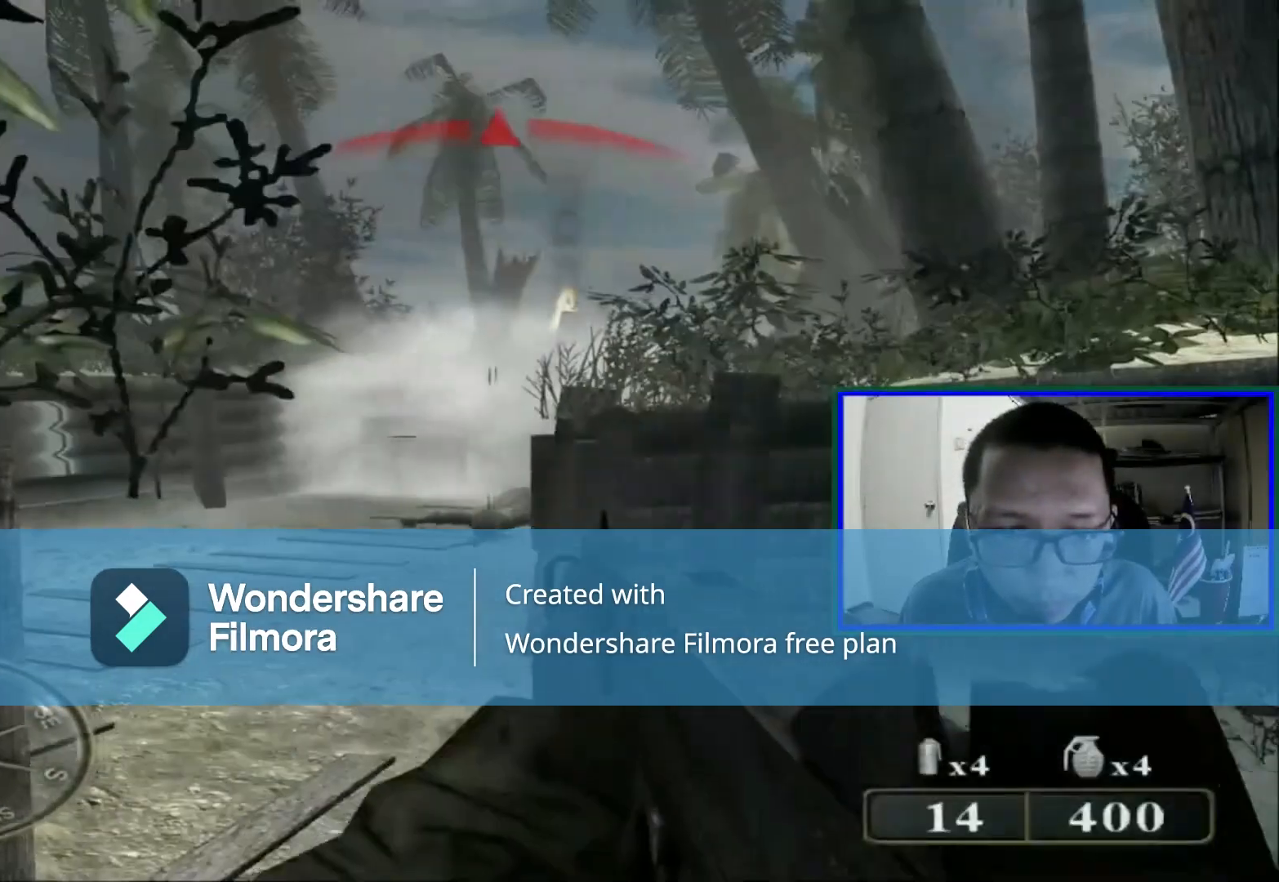
{"buttons": [], "left_stick": "center", "right_stick": "center", "events": [[160, "left_stick", "center"], [200, "right_stick", "center"]]}
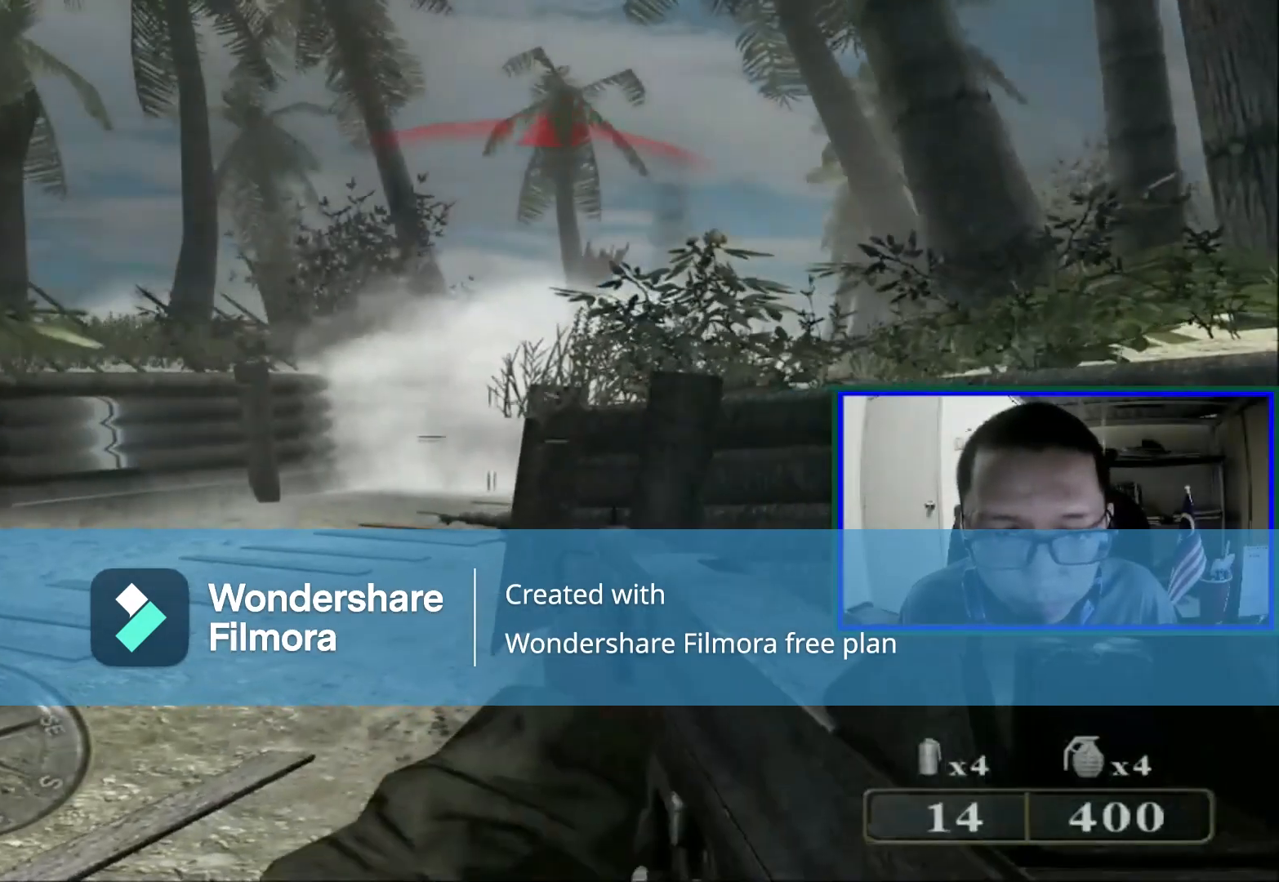
{"buttons": [], "left_stick": "up-right", "right_stick": "down-left", "events": [[80, "Y", "down"], [160, "Y", "up"], [320, "left_stick", "up-right"], [400, "right_stick", "down-left"]]}
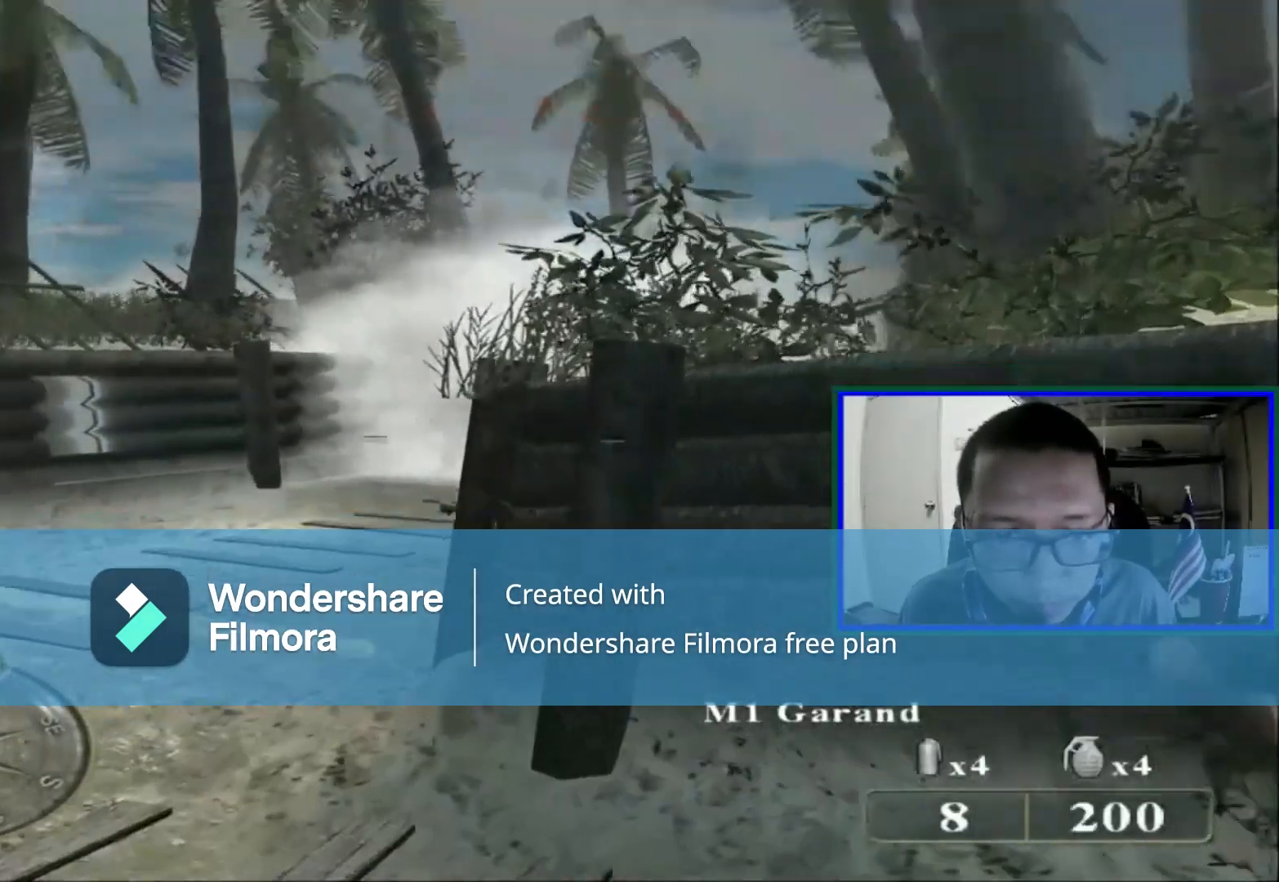
{"buttons": [], "left_stick": "up-left", "right_stick": "center", "events": [[240, "right_stick", "center"], [320, "left_stick", "up-left"]]}
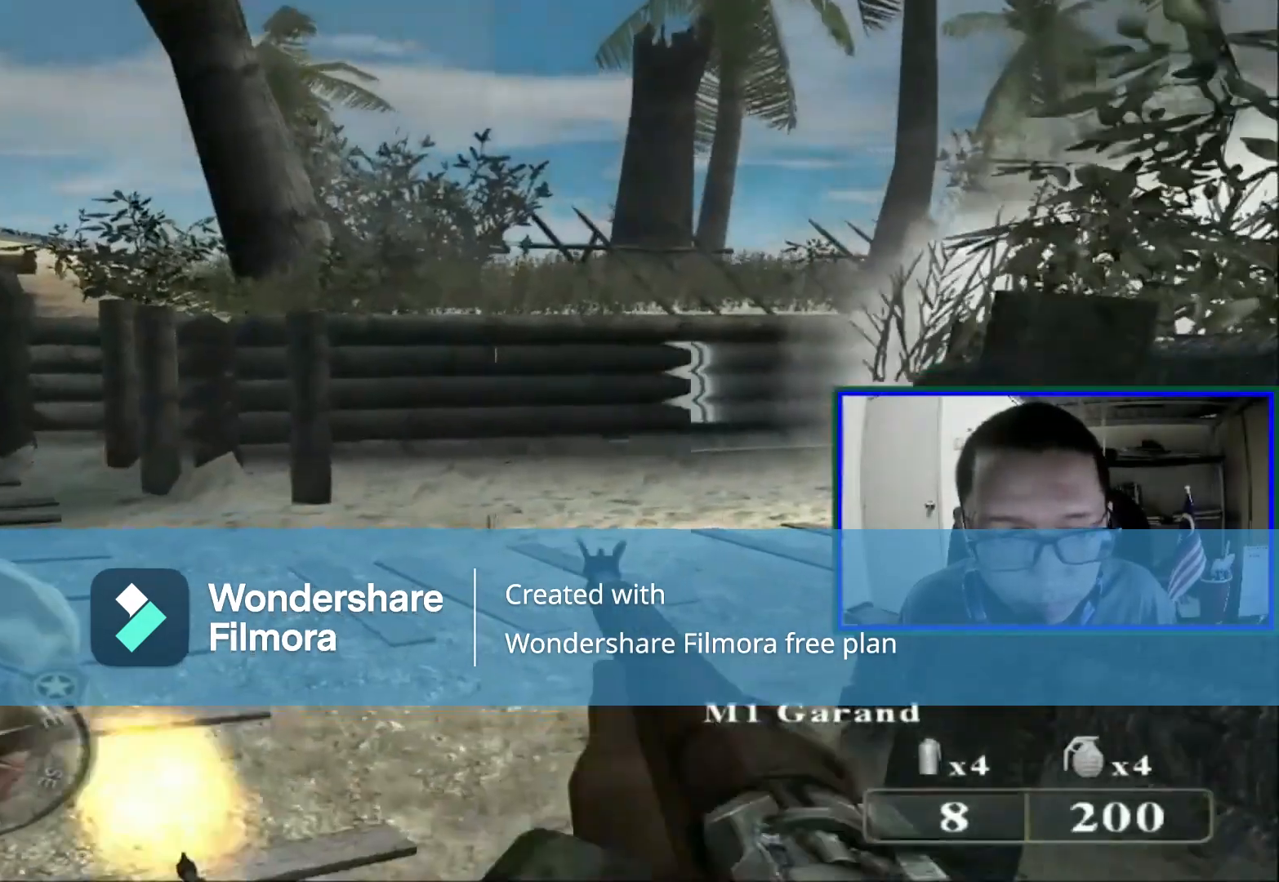
{"buttons": [], "left_stick": "down", "right_stick": "up", "events": [[120, "right_stick", "right"], [200, "left_stick", "left"], [240, "right_stick", "left"], [320, "left_stick", "down"], [520, "right_stick", "up"]]}
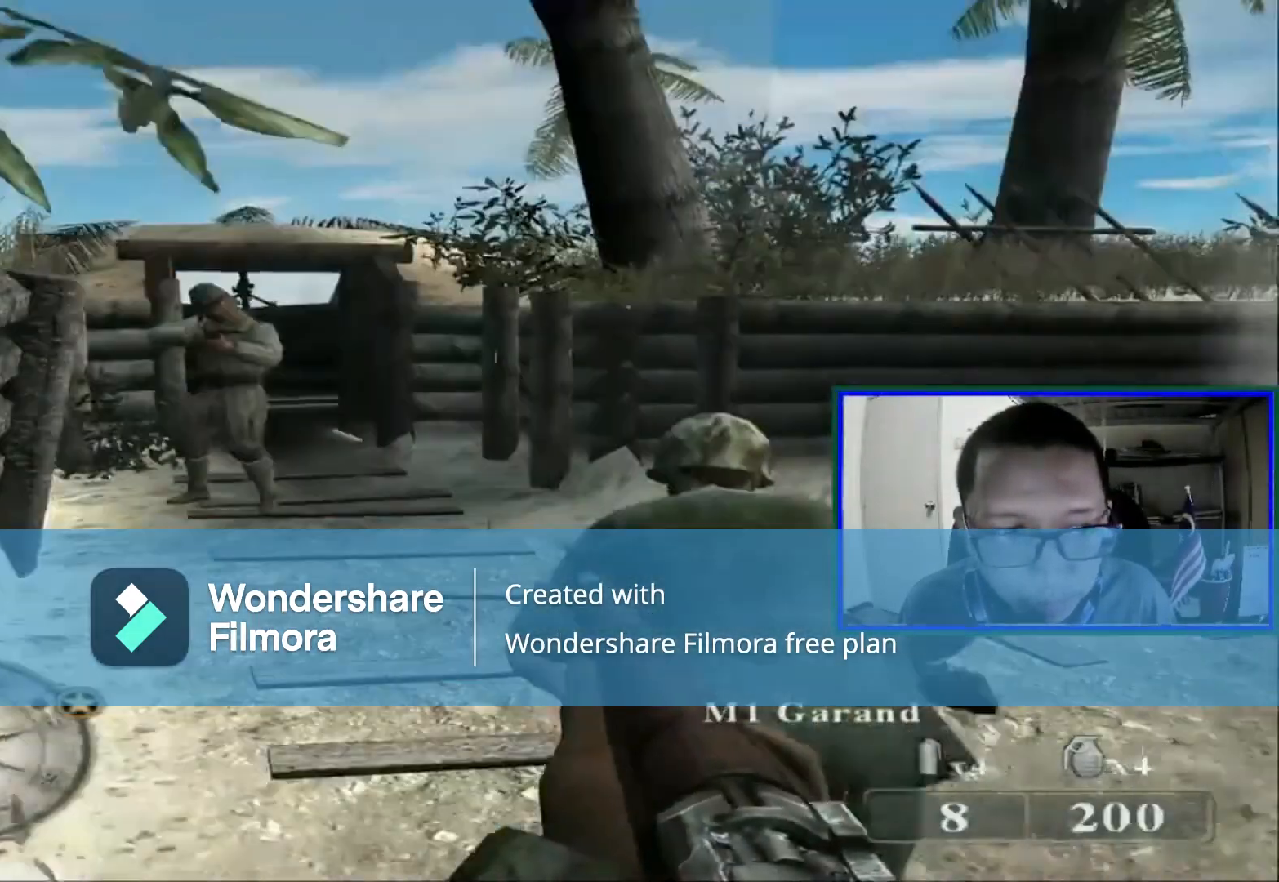
{"buttons": [], "left_stick": "center", "right_stick": "center", "events": [[80, "left_stick", "center"], [80, "right_stick", "center"], [360, "right_stick", "left"], [440, "right_stick", "center"]]}